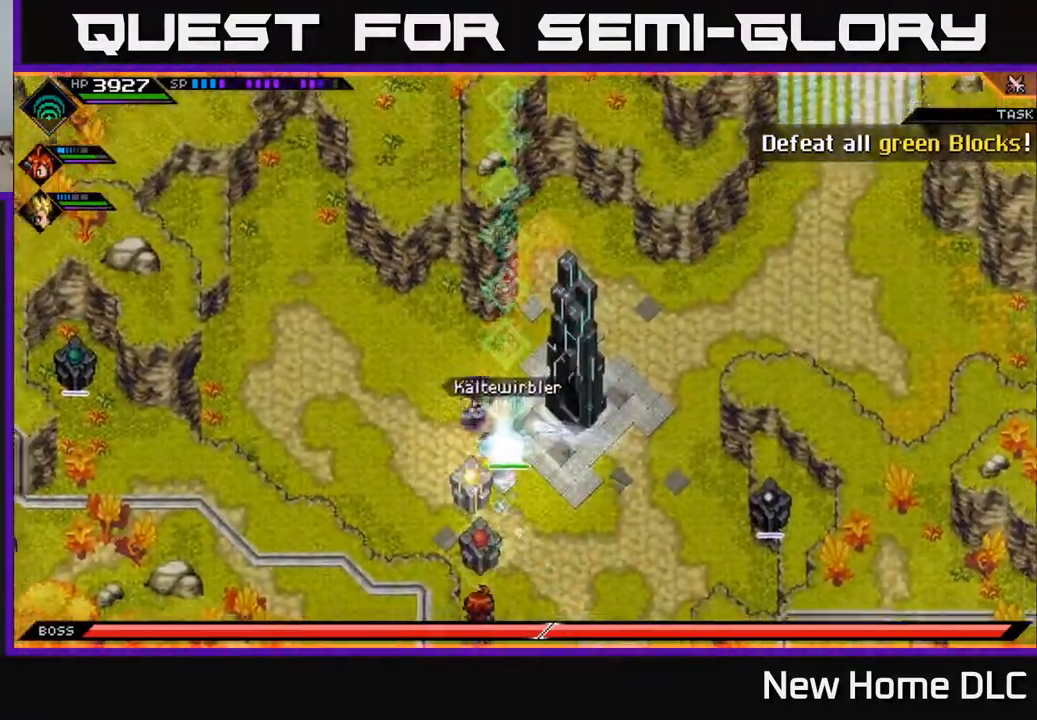
Gameplay with a controller (Xbox layout); each line is a JSON object with the inputs held at the frame after it. "events" lists button and stick changes between this image and that frame as [ms after this image, input, new state], when the widget could be followed in between.
{"buttons": [], "left_stick": "left", "right_stick": "center", "events": [[183, "left_stick", "left"]]}
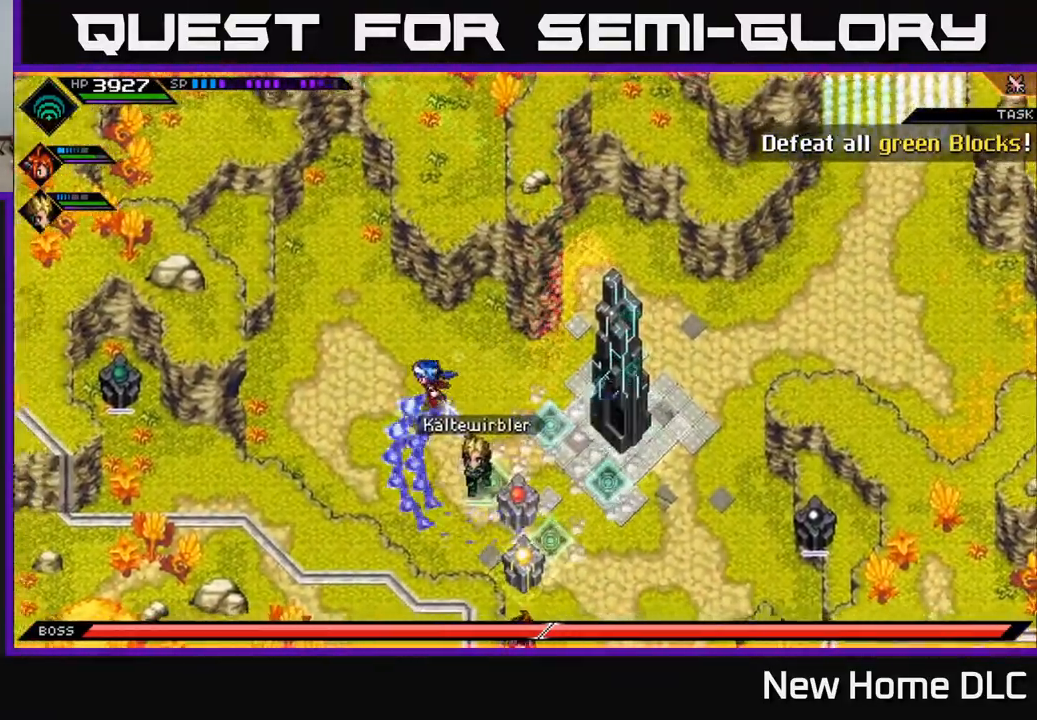
{"buttons": [], "left_stick": "down-right", "right_stick": "right", "events": [[167, "right_stick", "right"], [333, "left_stick", "down"], [433, "left_stick", "down-right"]]}
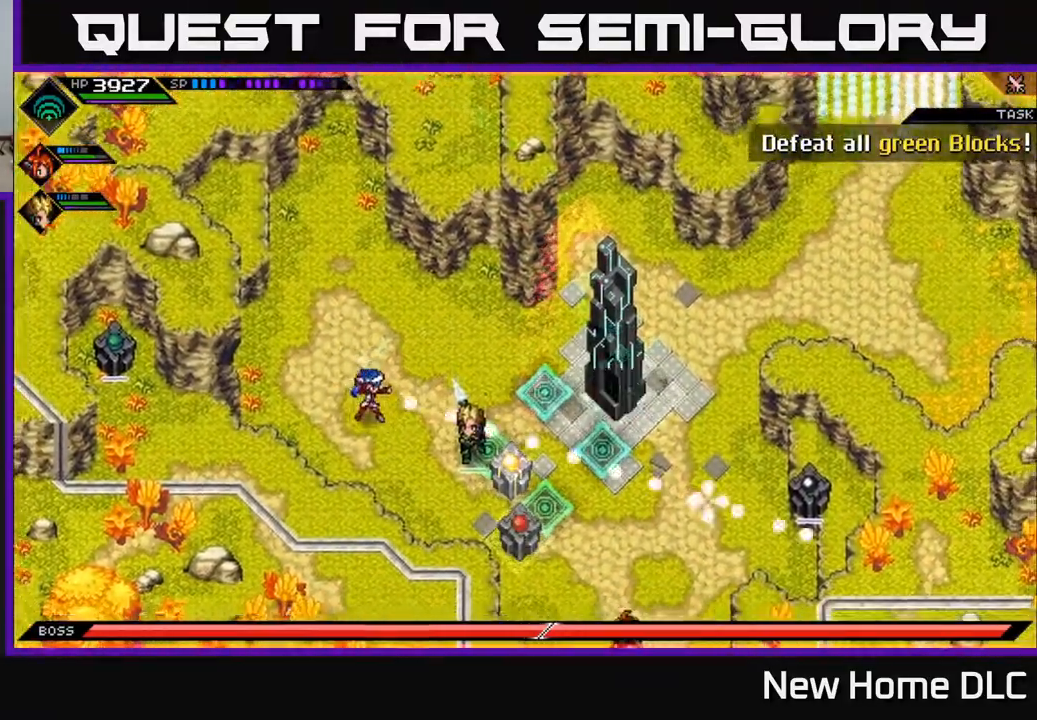
{"buttons": [], "left_stick": "right", "right_stick": "center", "events": [[67, "L1", "down"], [67, "right_stick", "center"], [183, "L1", "up"], [267, "left_stick", "right"], [300, "L1", "down"], [417, "L1", "up"]]}
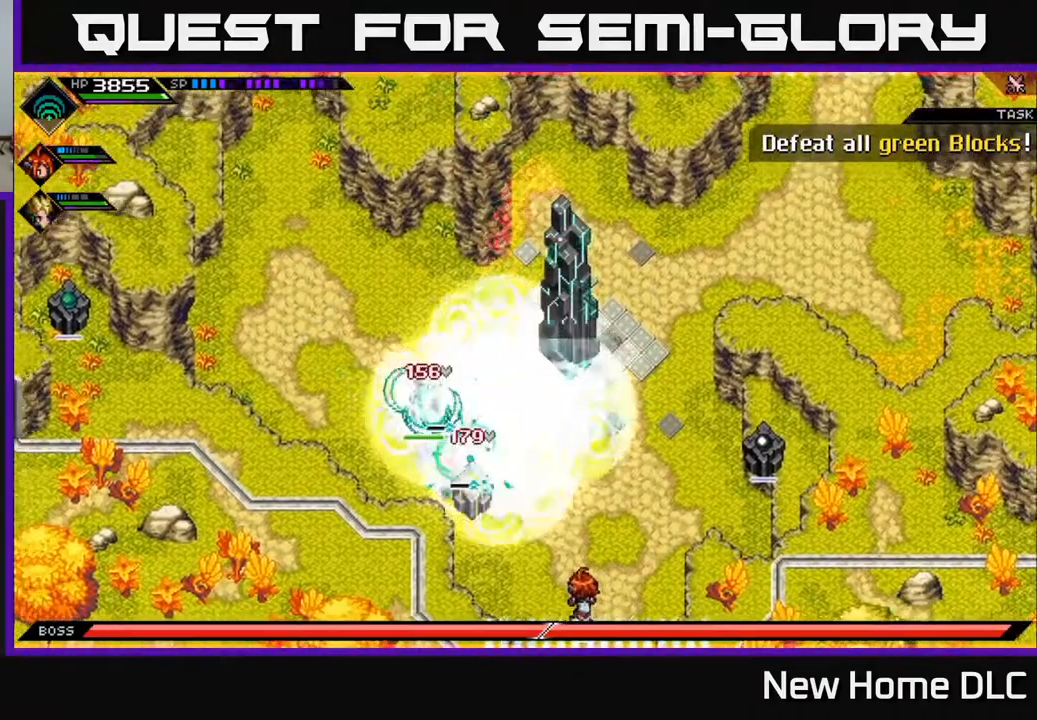
{"buttons": [], "left_stick": "right", "right_stick": "center", "events": []}
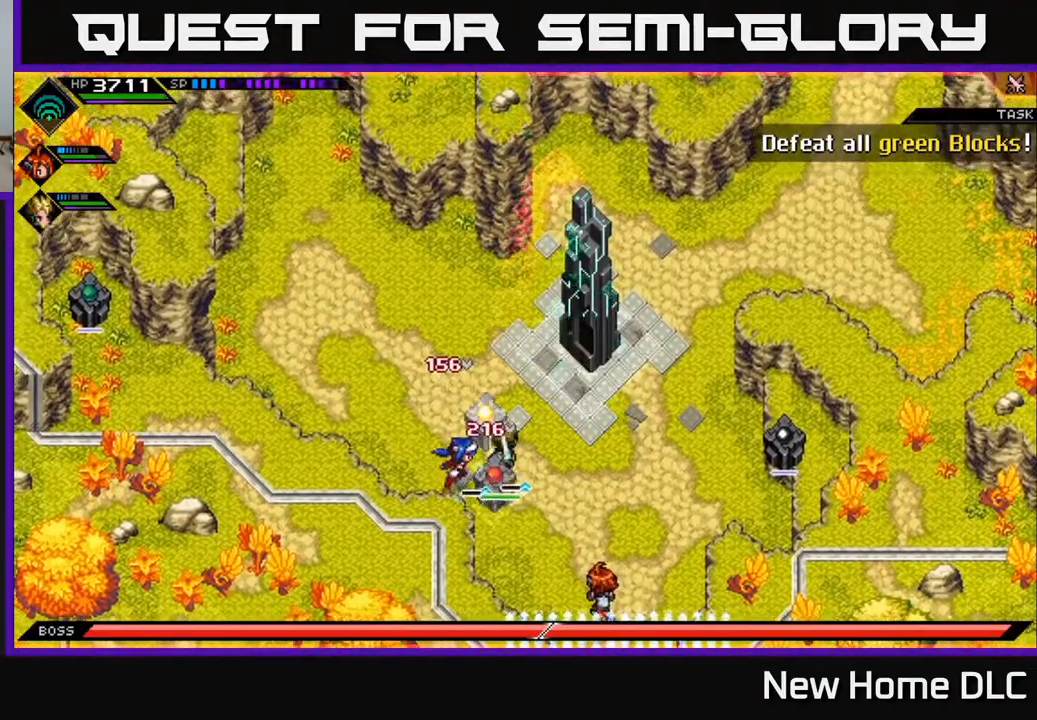
{"buttons": [], "left_stick": "up-right", "right_stick": "center", "events": [[300, "L1", "down"], [350, "left_stick", "up-right"], [483, "L1", "up"]]}
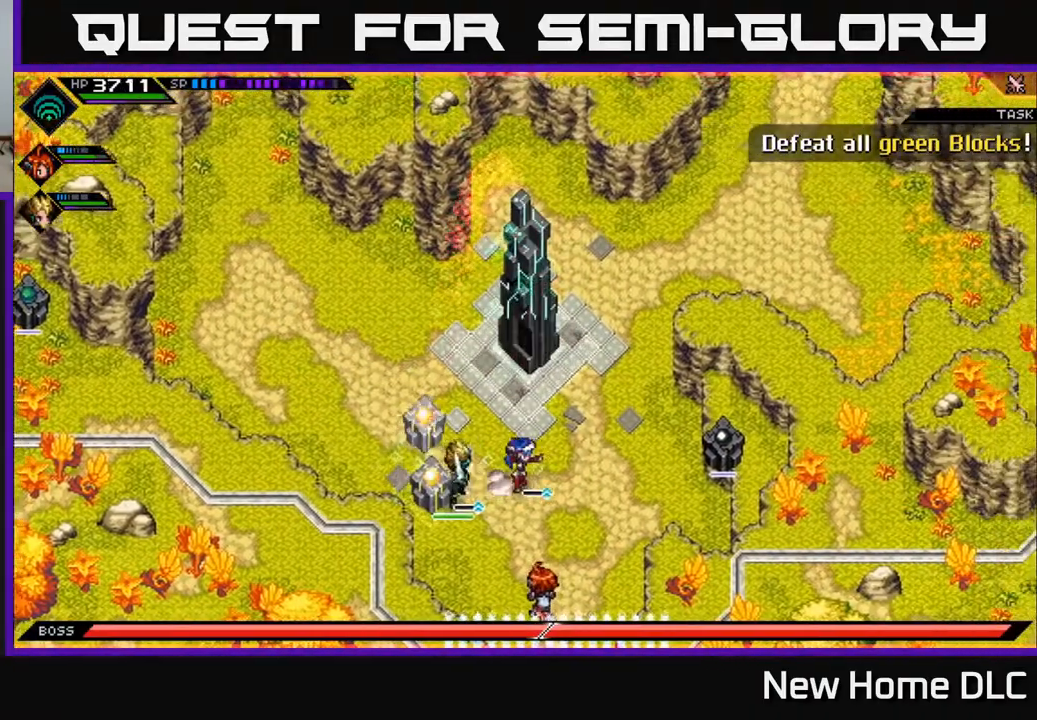
{"buttons": [], "left_stick": "up-right", "right_stick": "center", "events": [[117, "left_stick", "right"], [167, "L1", "down"], [317, "L1", "up"], [483, "left_stick", "up-right"]]}
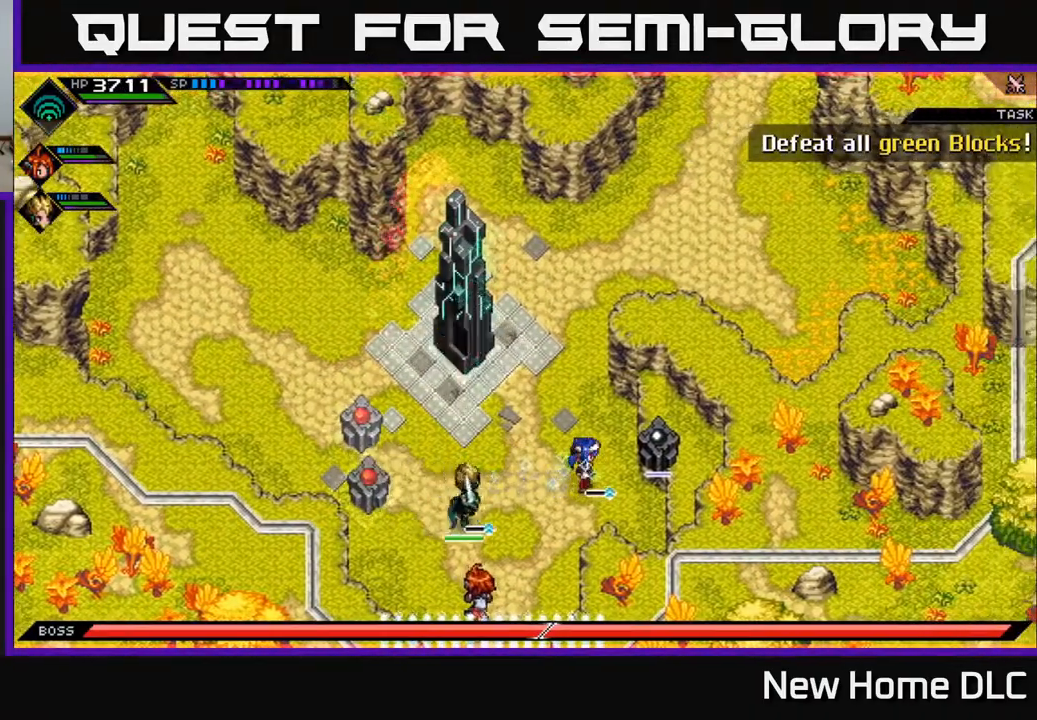
{"buttons": [], "left_stick": "right", "right_stick": "center", "events": [[300, "left_stick", "right"]]}
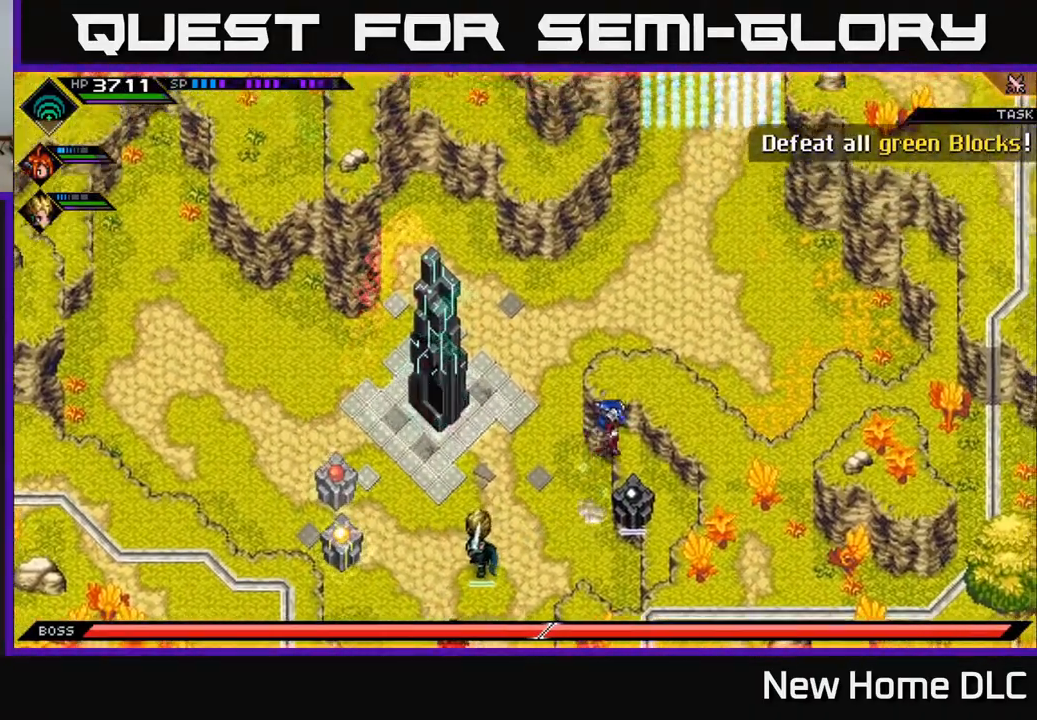
{"buttons": ["X"], "left_stick": "center", "right_stick": "center", "events": [[67, "left_stick", "down-right"], [167, "X", "down"], [167, "left_stick", "down"], [267, "X", "up"], [333, "X", "down"], [433, "X", "up"], [450, "left_stick", "center"], [483, "X", "down"]]}
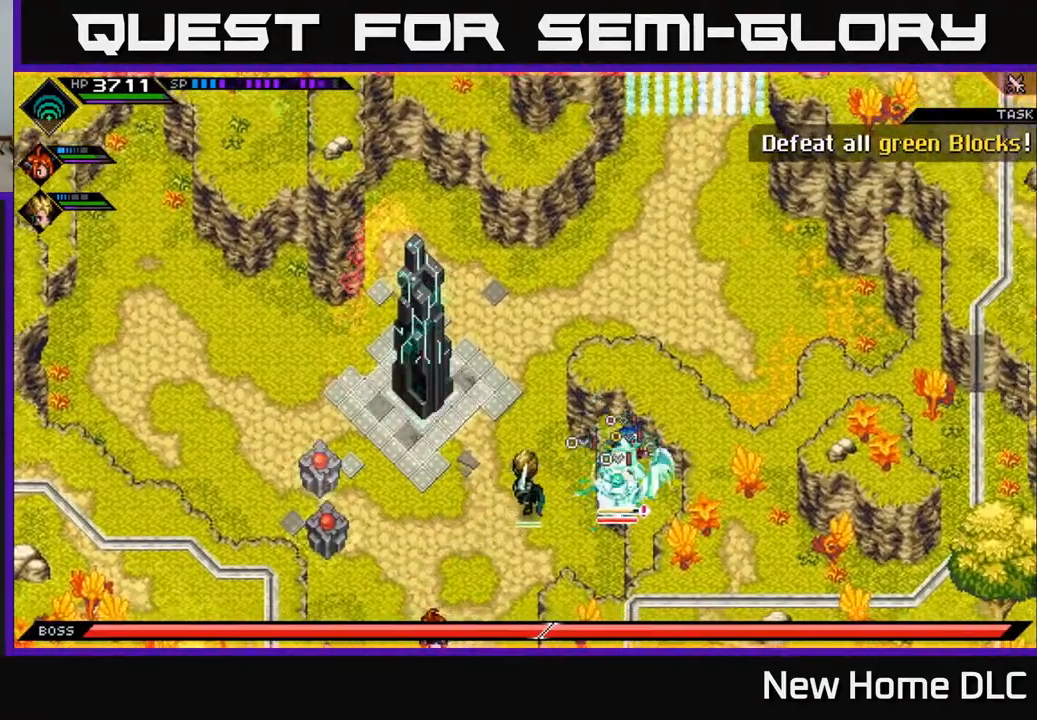
{"buttons": [], "left_stick": "down", "right_stick": "center", "events": [[83, "X", "up"], [150, "X", "down"], [250, "X", "up"], [267, "left_stick", "down"], [317, "X", "down"], [417, "X", "up"]]}
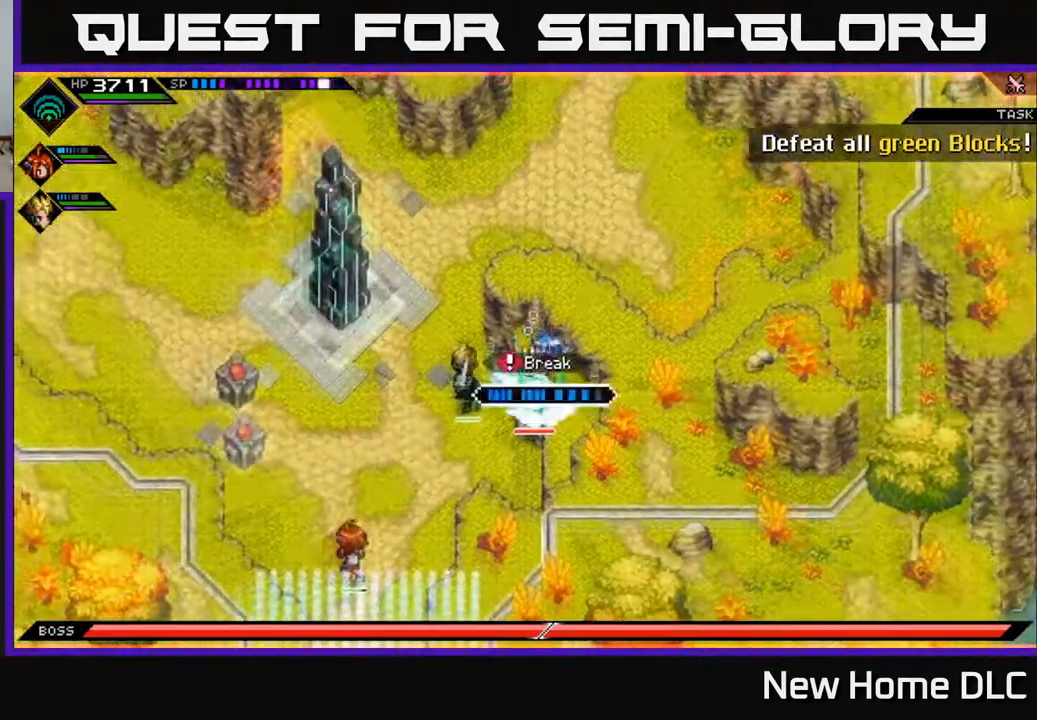
{"buttons": [], "left_stick": "left", "right_stick": "center", "events": [[17, "left_stick", "down-left"], [150, "L1", "down"], [183, "left_stick", "left"], [283, "L1", "up"], [350, "L1", "down"], [450, "L1", "up"]]}
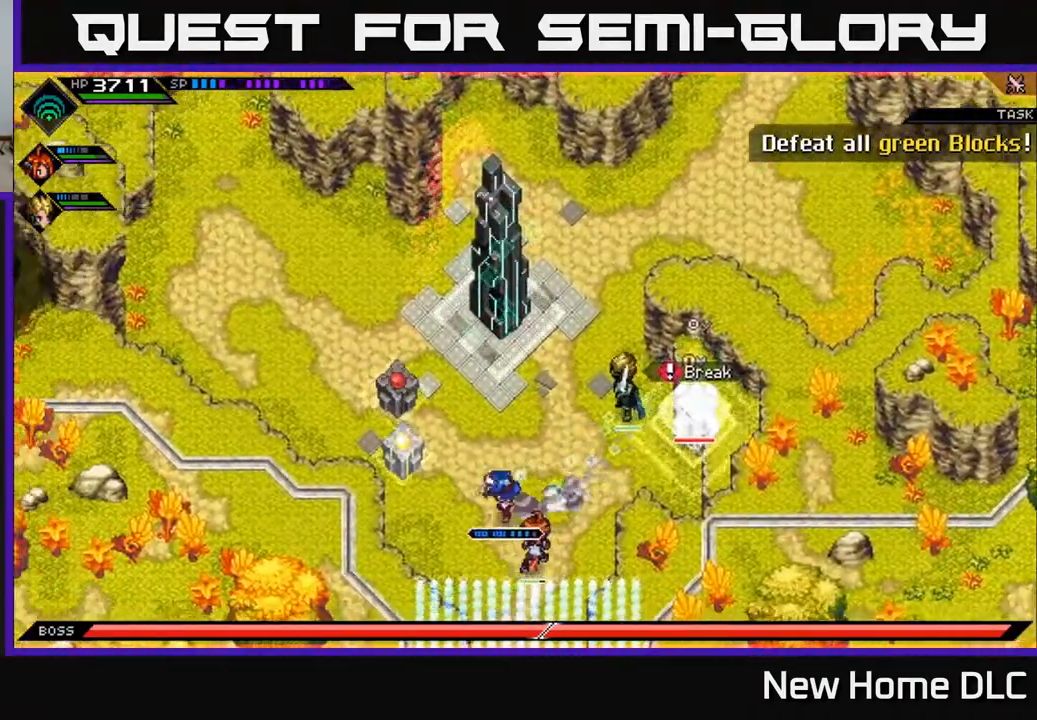
{"buttons": [], "left_stick": "down-left", "right_stick": "right", "events": [[67, "right_stick", "right"], [133, "left_stick", "up-left"], [267, "left_stick", "left"], [383, "left_stick", "down-left"]]}
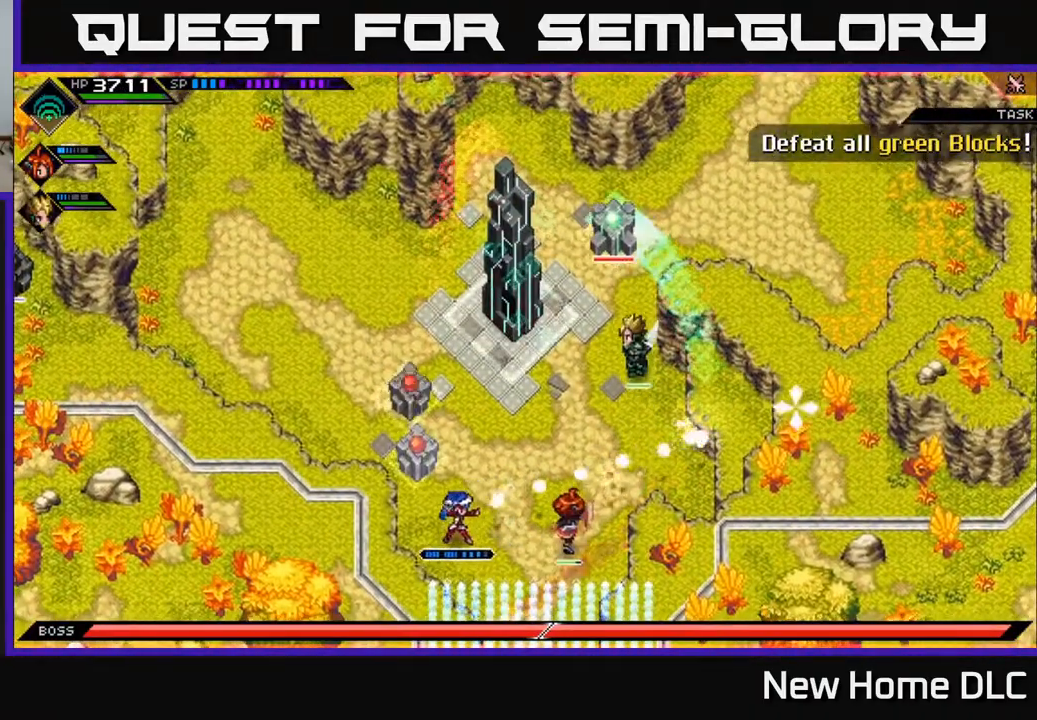
{"buttons": ["L1"], "left_stick": "up-right", "right_stick": "center", "events": [[133, "right_stick", "up-right"], [233, "left_stick", "center"], [317, "left_stick", "right"], [433, "left_stick", "up-right"], [483, "L1", "down"], [483, "right_stick", "center"]]}
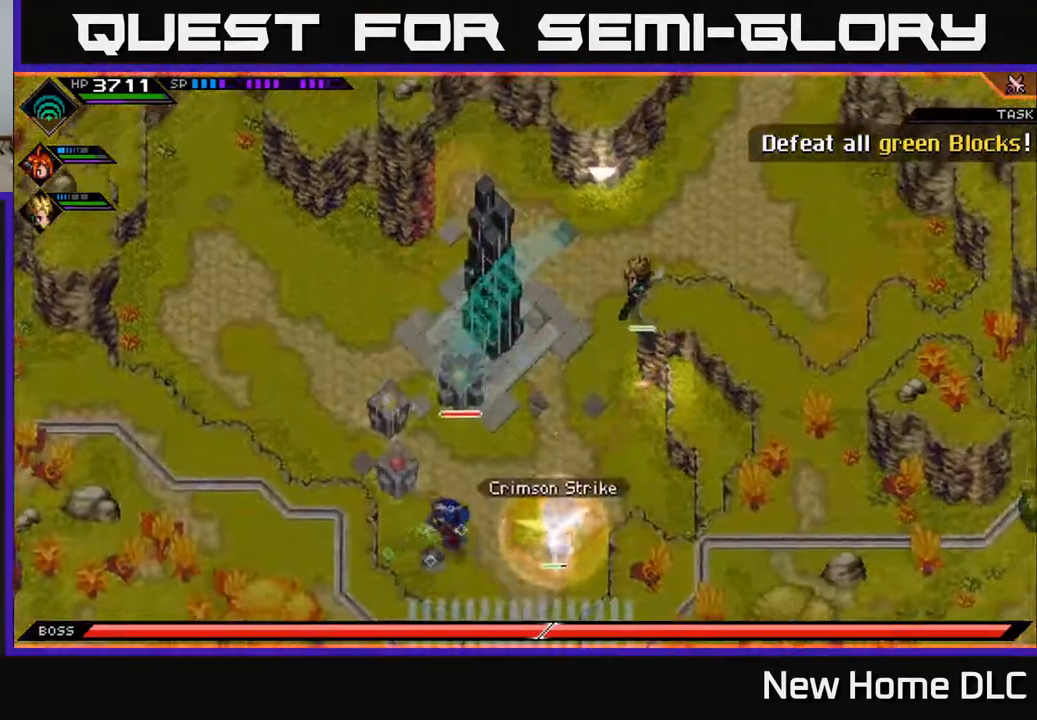
{"buttons": [], "left_stick": "up-right", "right_stick": "down-left", "events": [[83, "L1", "up"], [167, "L1", "down"], [250, "right_stick", "down-left"], [283, "L1", "up"]]}
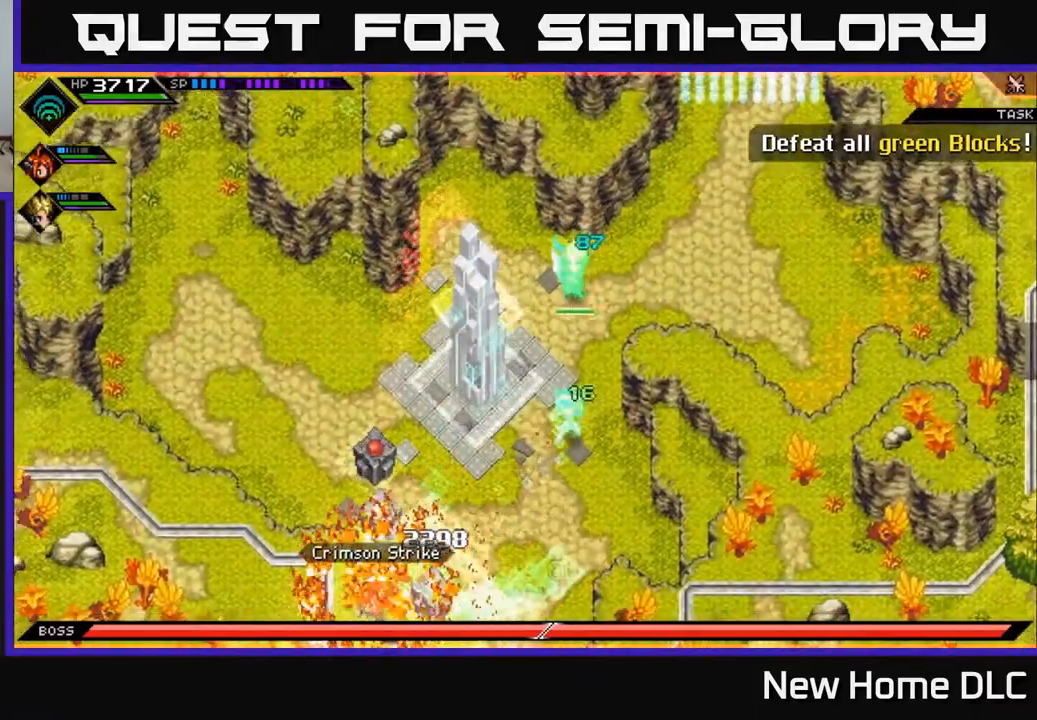
{"buttons": ["R1"], "left_stick": "center", "right_stick": "down-left", "events": [[133, "left_stick", "center"], [250, "R1", "down"]]}
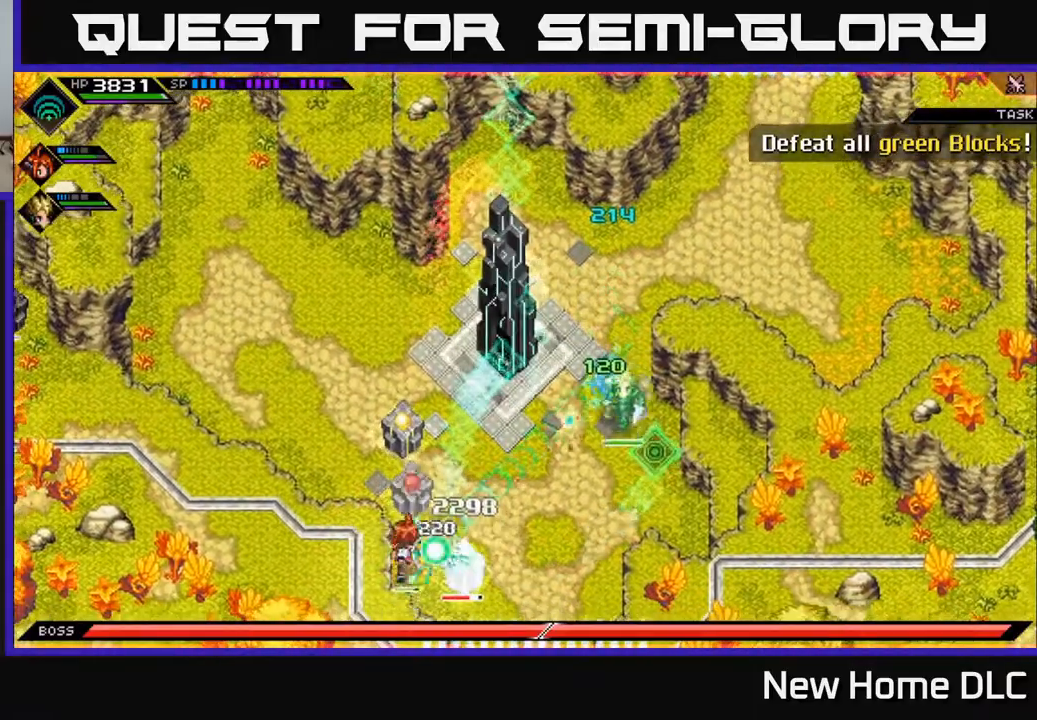
{"buttons": [], "left_stick": "center", "right_stick": "down-left", "events": [[100, "left_stick", "down"], [167, "left_stick", "down-left"], [250, "R1", "up"], [333, "R2", "down"], [367, "left_stick", "center"], [433, "R2", "up"]]}
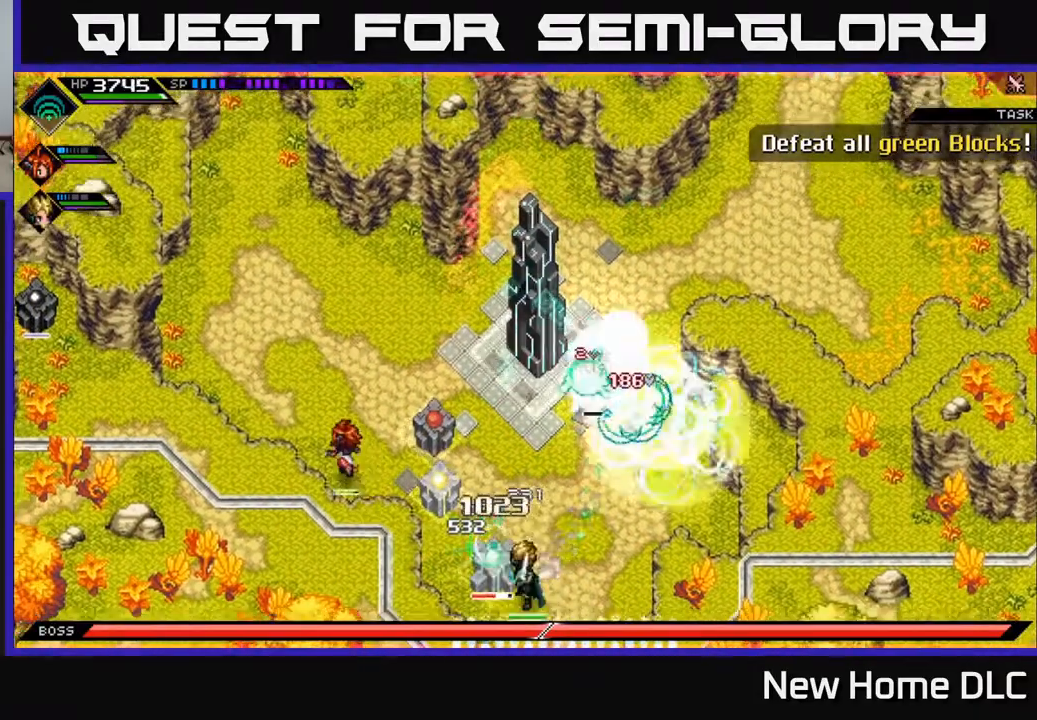
{"buttons": ["R2"], "left_stick": "center", "right_stick": "down-left", "events": [[417, "R2", "down"]]}
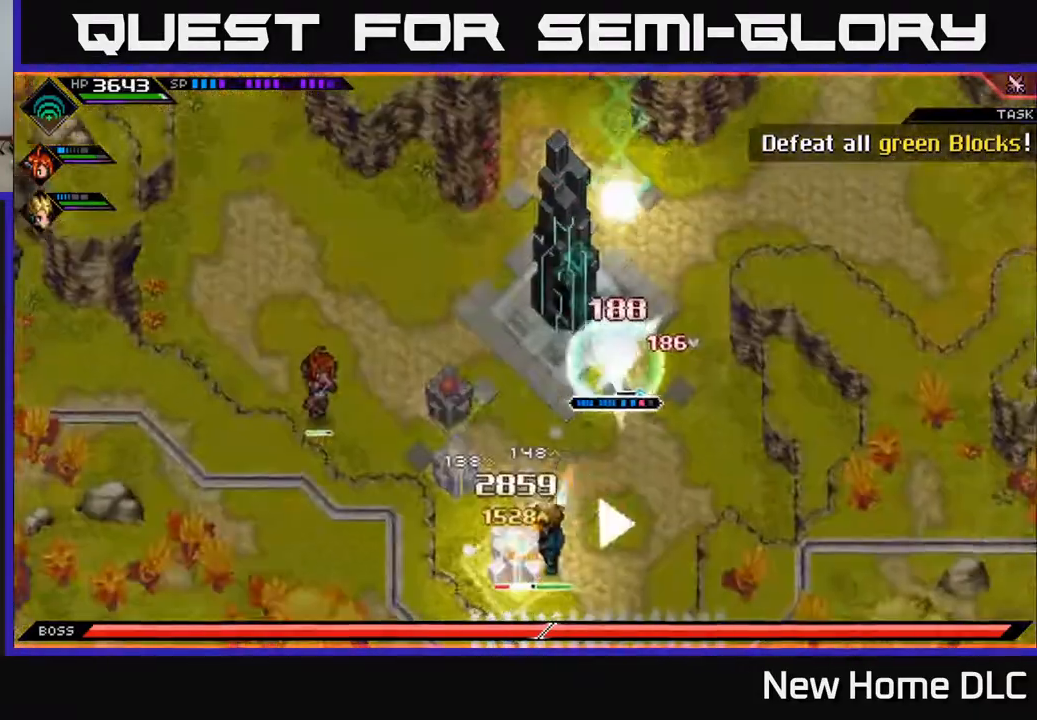
{"buttons": [], "left_stick": "center", "right_stick": "down-left", "events": [[17, "R2", "up"]]}
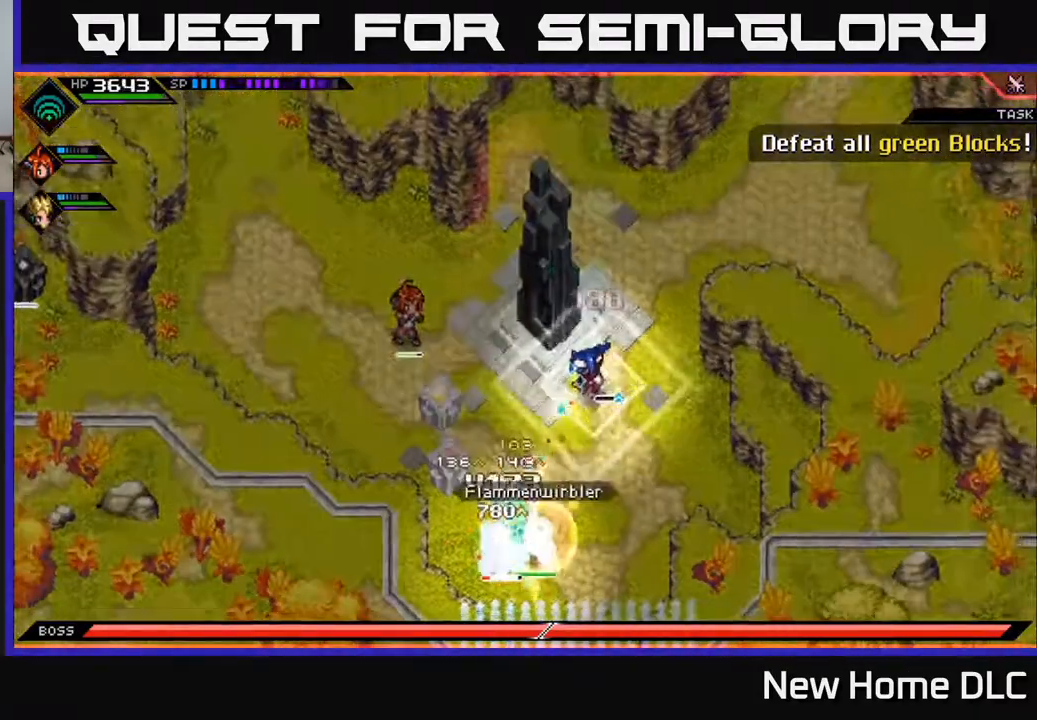
{"buttons": [], "left_stick": "center", "right_stick": "down-left", "events": []}
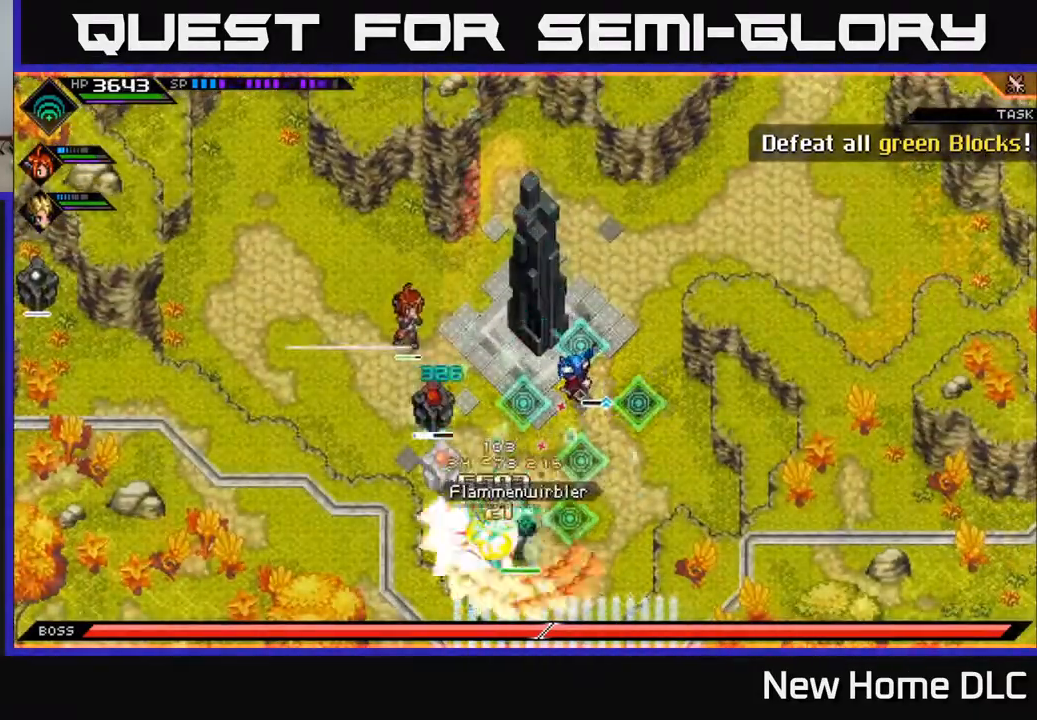
{"buttons": [], "left_stick": "left", "right_stick": "center", "events": [[117, "right_stick", "down"], [283, "left_stick", "down"], [333, "right_stick", "center"], [417, "L1", "down"], [467, "left_stick", "left"], [483, "L1", "up"]]}
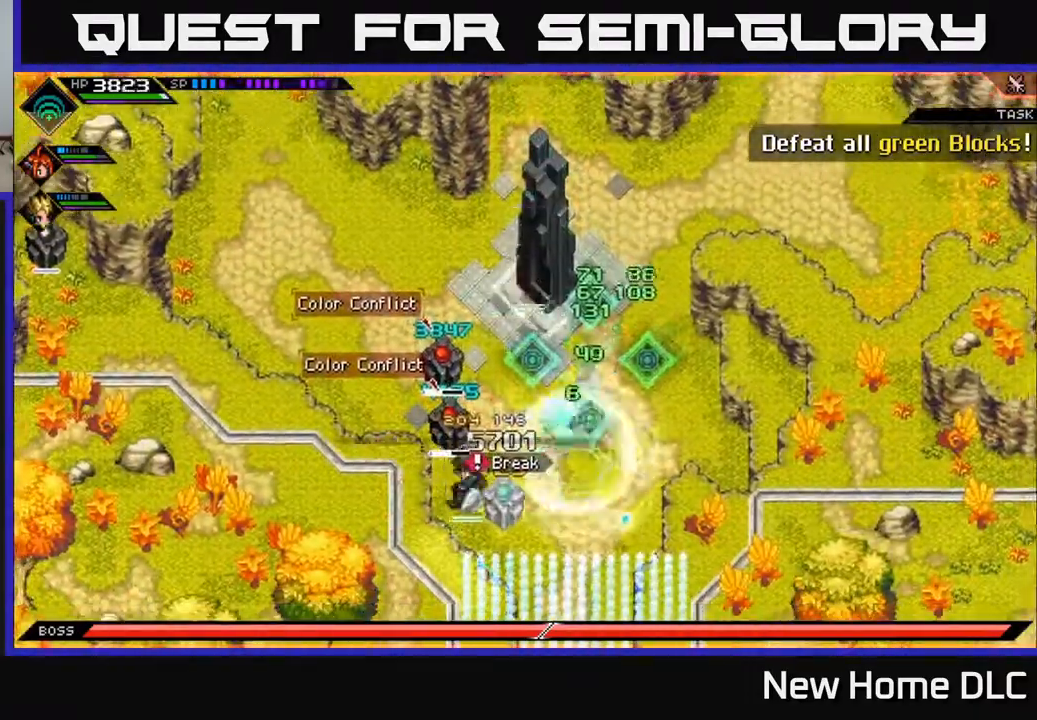
{"buttons": [], "left_stick": "up", "right_stick": "center", "events": [[67, "left_stick", "up-left"], [117, "L1", "down"], [233, "L1", "up"], [317, "L1", "down"], [333, "left_stick", "up"], [417, "L1", "up"]]}
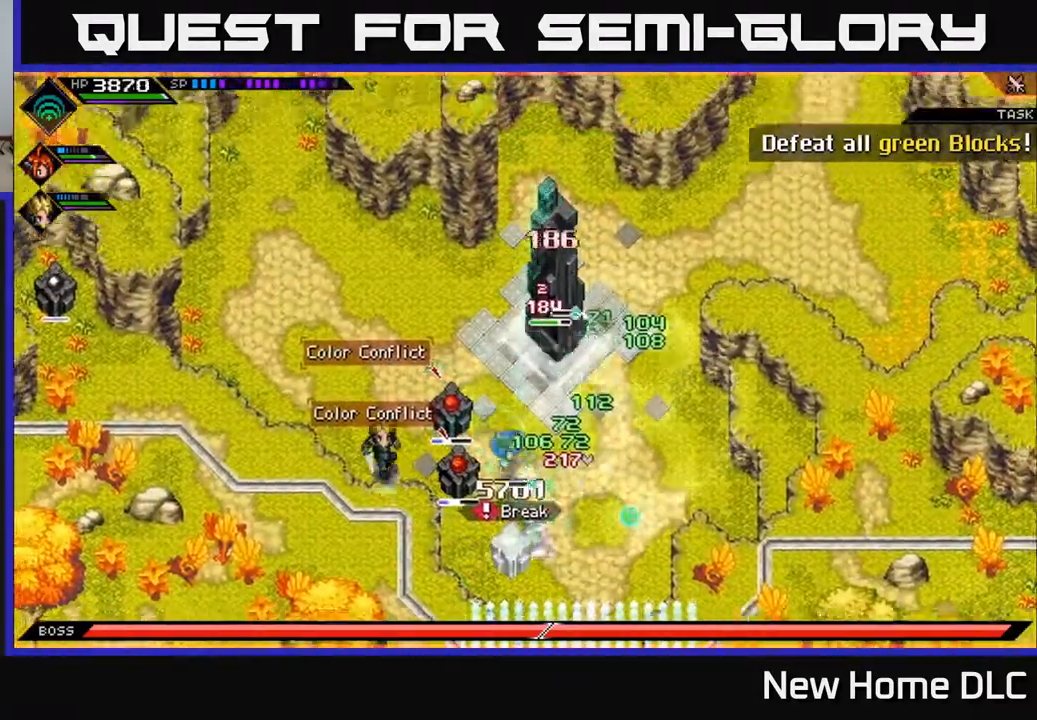
{"buttons": [], "left_stick": "down", "right_stick": "center", "events": [[150, "left_stick", "up-right"], [350, "left_stick", "up-left"], [417, "left_stick", "down-left"], [467, "left_stick", "down"]]}
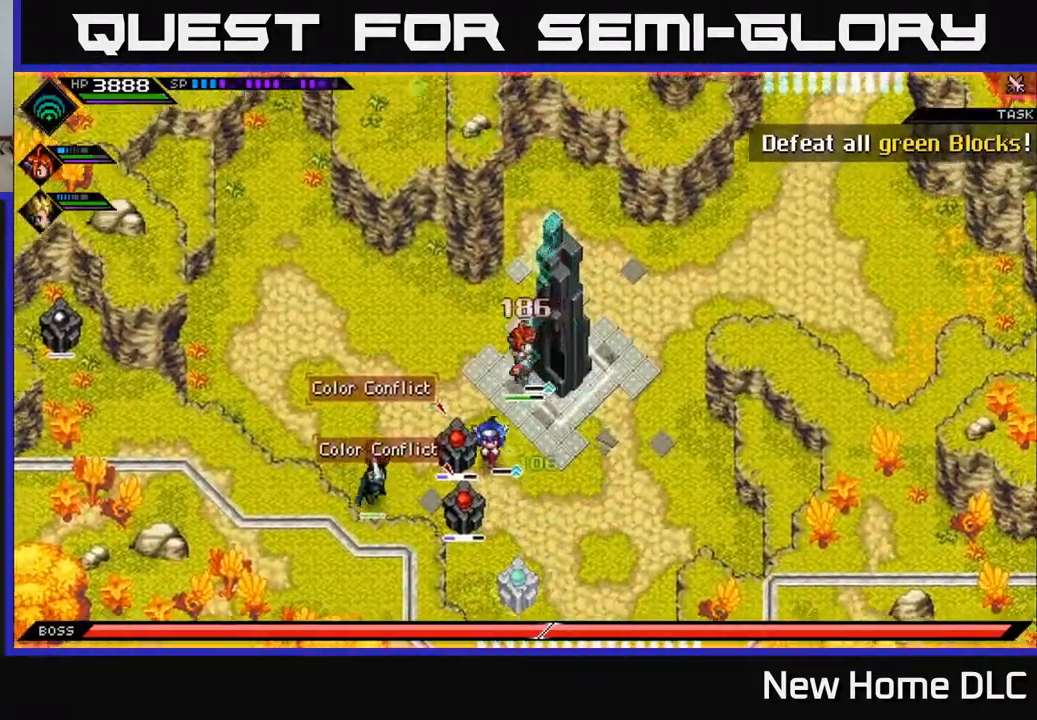
{"buttons": [], "left_stick": "down-right", "right_stick": "center", "events": [[33, "left_stick", "down-right"]]}
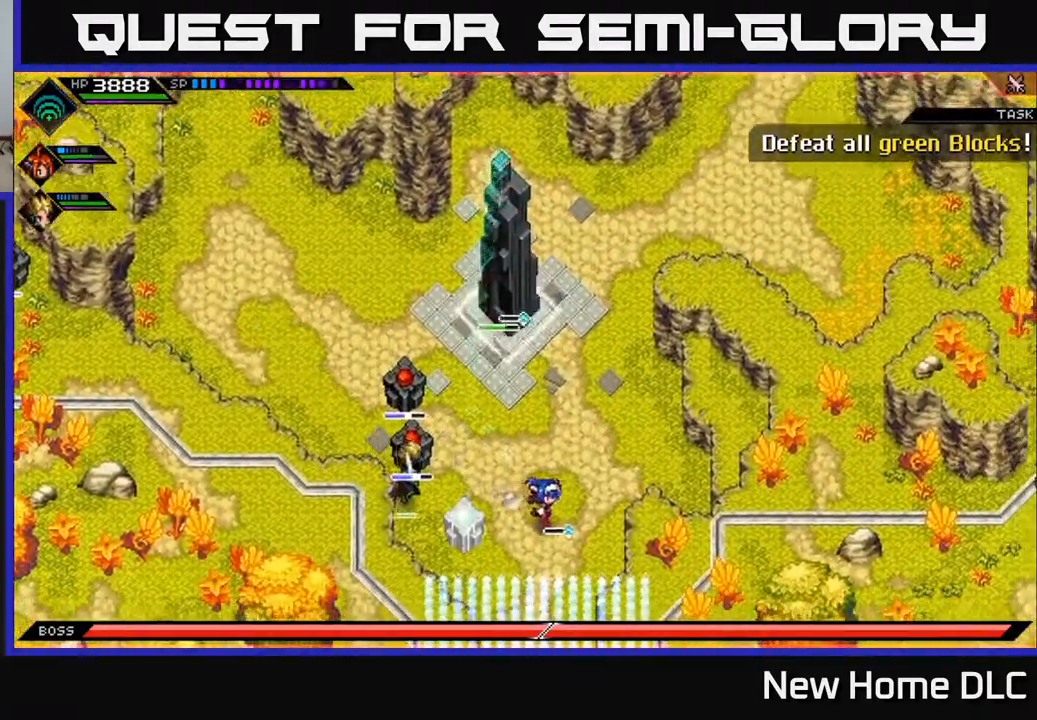
{"buttons": [], "left_stick": "center", "right_stick": "center", "events": [[50, "DPAD_UP", "down"], [83, "left_stick", "left"], [100, "DPAD_UP", "up"], [183, "left_stick", "up-left"], [450, "left_stick", "center"]]}
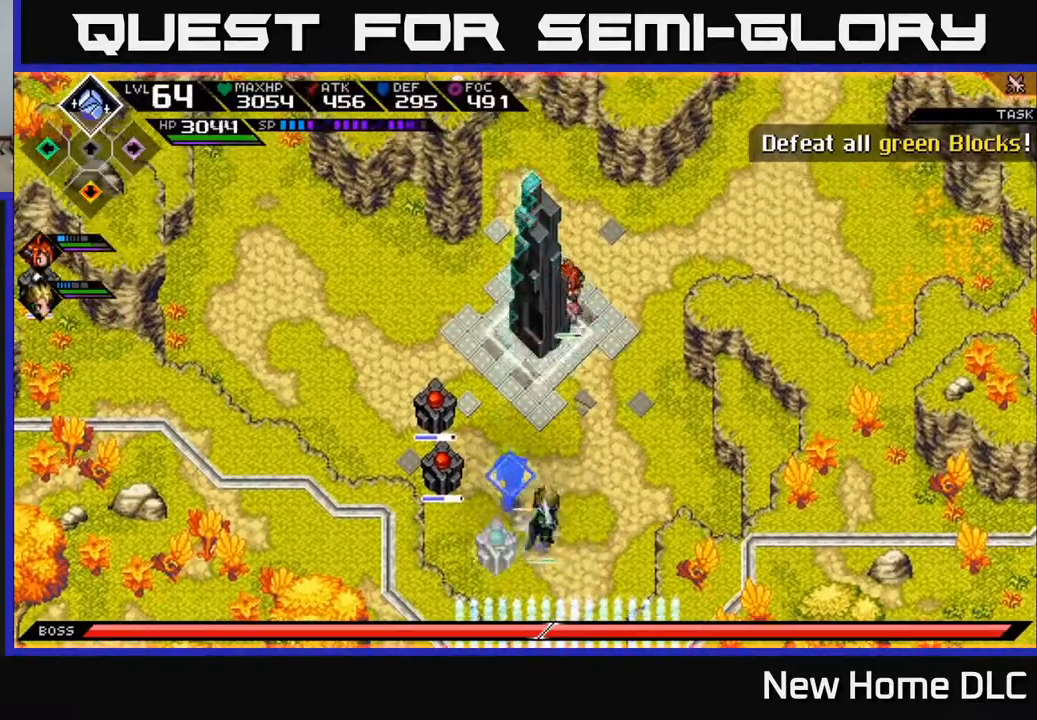
{"buttons": [], "left_stick": "left", "right_stick": "center", "events": [[217, "DPAD_DOWN", "down"], [333, "DPAD_DOWN", "up"], [417, "left_stick", "left"]]}
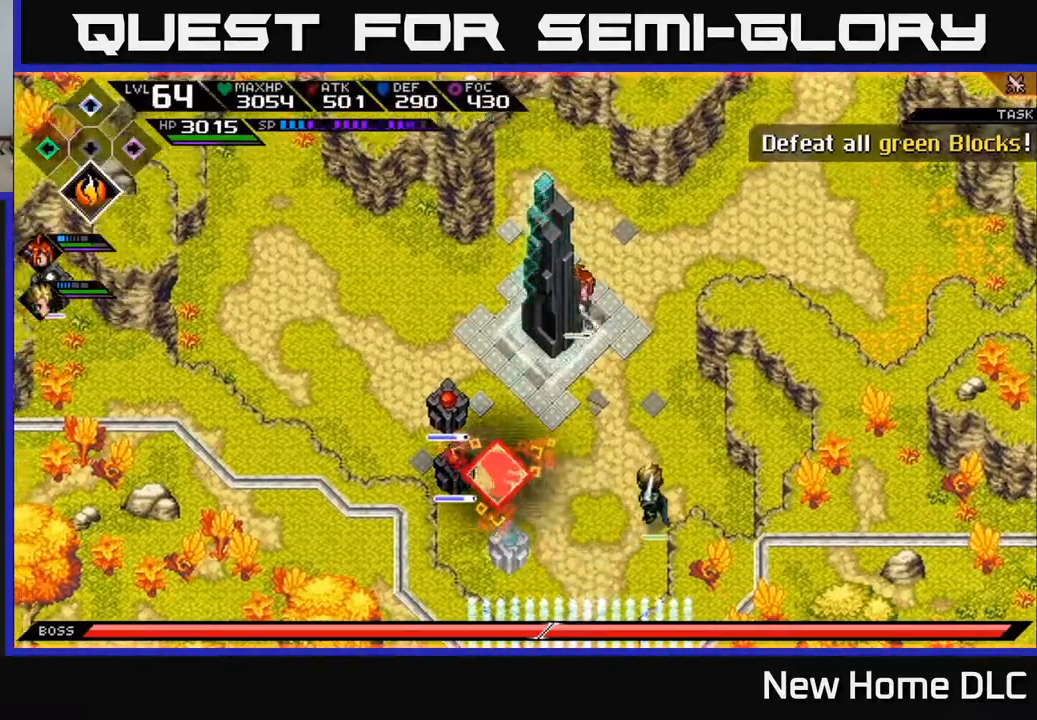
{"buttons": ["X"], "left_stick": "up", "right_stick": "center", "events": [[17, "X", "down"], [100, "X", "up"], [100, "left_stick", "up-left"], [183, "X", "down"], [250, "X", "up"], [317, "X", "down"], [317, "left_stick", "up"], [400, "X", "up"], [450, "X", "down"]]}
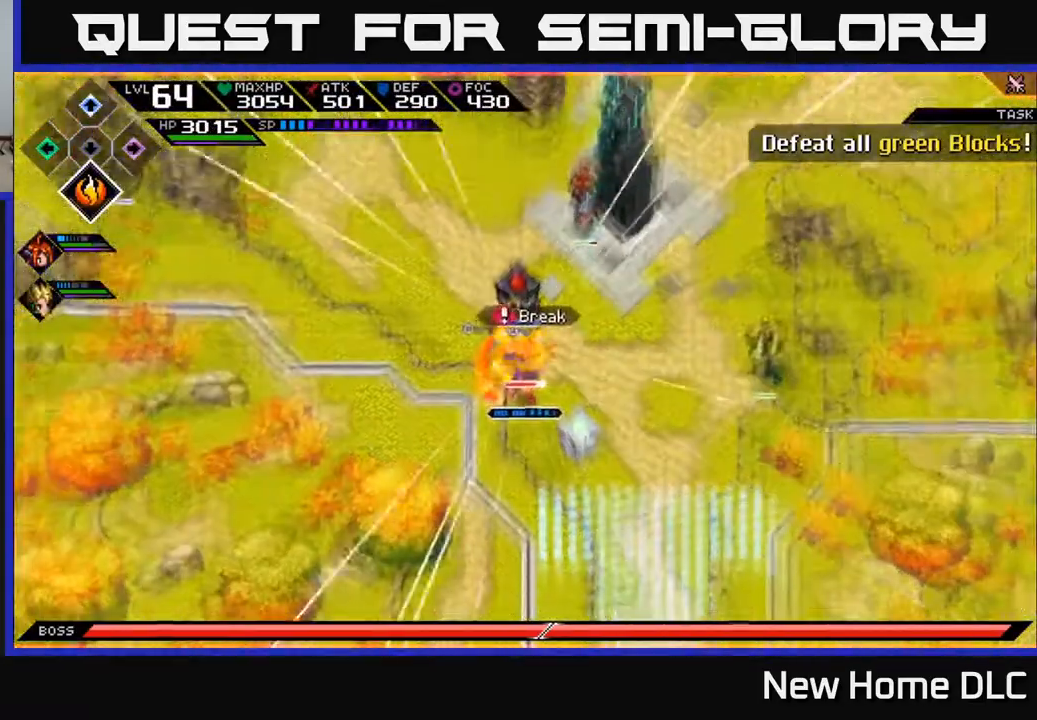
{"buttons": ["X"], "left_stick": "up", "right_stick": "center", "events": [[50, "X", "up"], [100, "X", "down"], [200, "X", "up"], [267, "L1", "down"], [267, "X", "down"], [350, "X", "up"], [417, "L1", "up"], [433, "X", "down"]]}
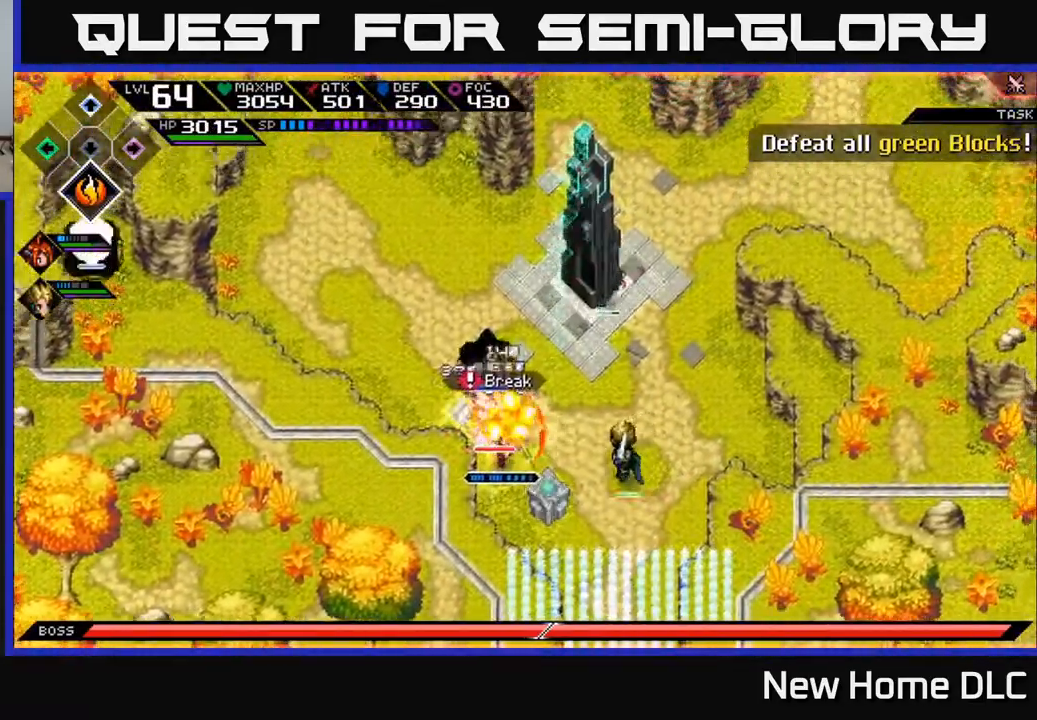
{"buttons": ["X", "L1"], "left_stick": "up", "right_stick": "center", "events": [[33, "X", "up"], [100, "X", "down"], [217, "X", "up"], [283, "X", "down"], [383, "X", "up"], [450, "X", "down"], [467, "L1", "down"]]}
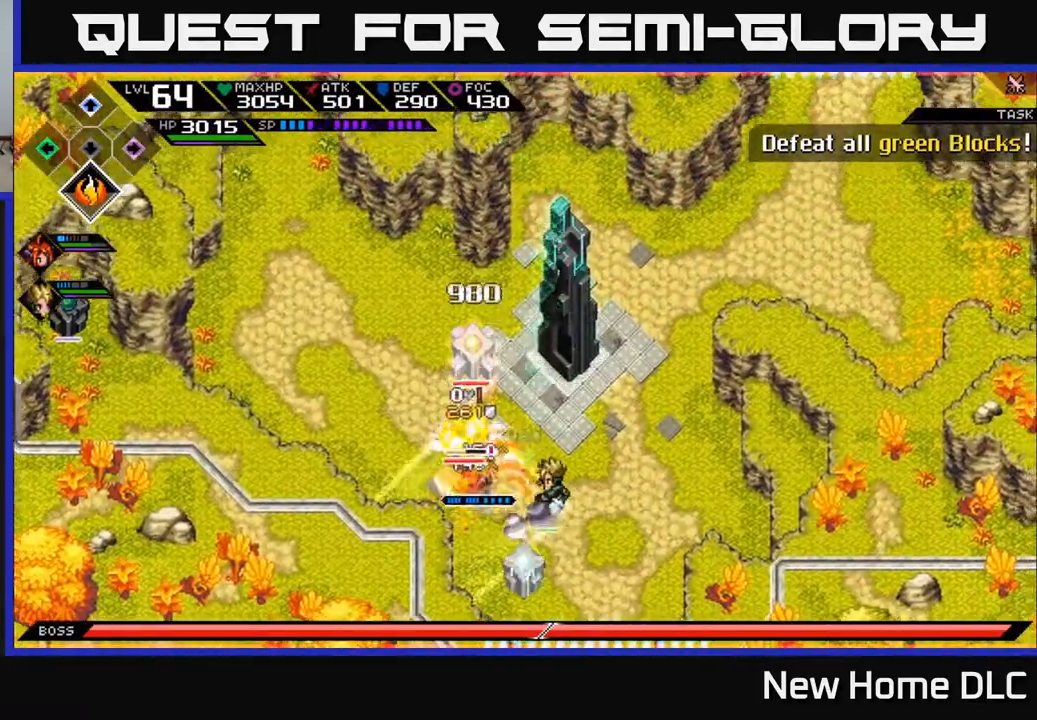
{"buttons": [], "left_stick": "up", "right_stick": "center", "events": [[67, "X", "up"], [117, "L1", "up"], [150, "X", "down"], [250, "X", "up"], [300, "left_stick", "left"], [317, "X", "down"], [400, "left_stick", "up"], [433, "X", "up"]]}
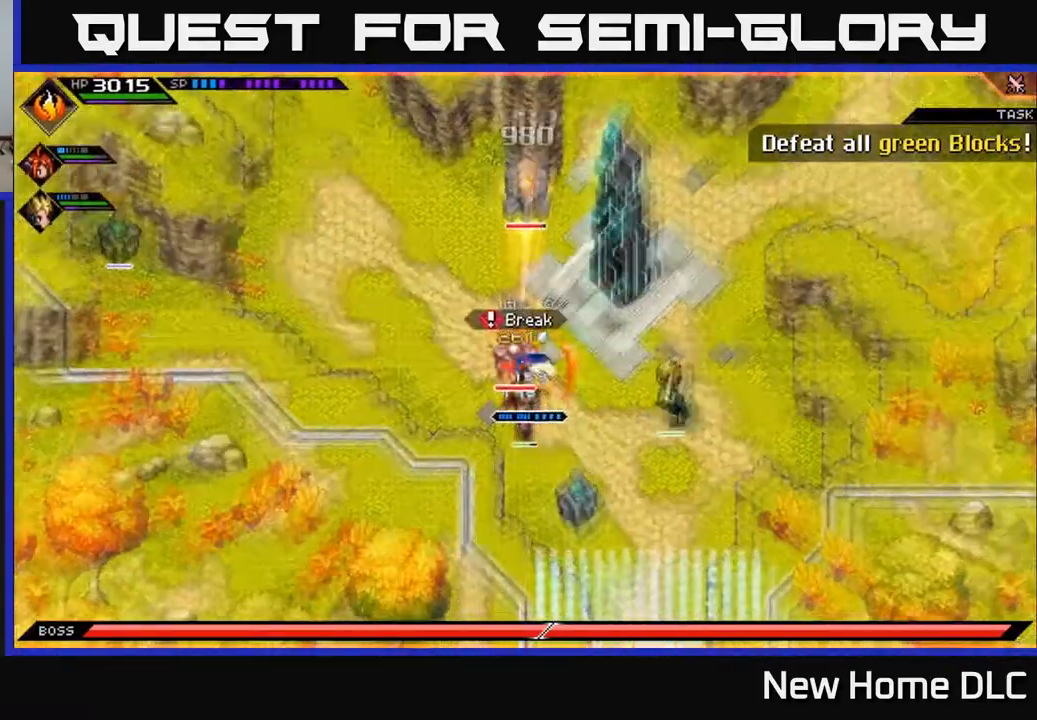
{"buttons": ["L1"], "left_stick": "up", "right_stick": "center", "events": [[17, "X", "down"], [33, "left_stick", "up-right"], [117, "X", "up"], [183, "X", "down"], [200, "L1", "down"], [217, "left_stick", "up"], [300, "X", "up"], [333, "L1", "up"], [367, "X", "down"], [383, "left_stick", "up-right"], [417, "L1", "down"], [467, "X", "up"], [500, "left_stick", "up"]]}
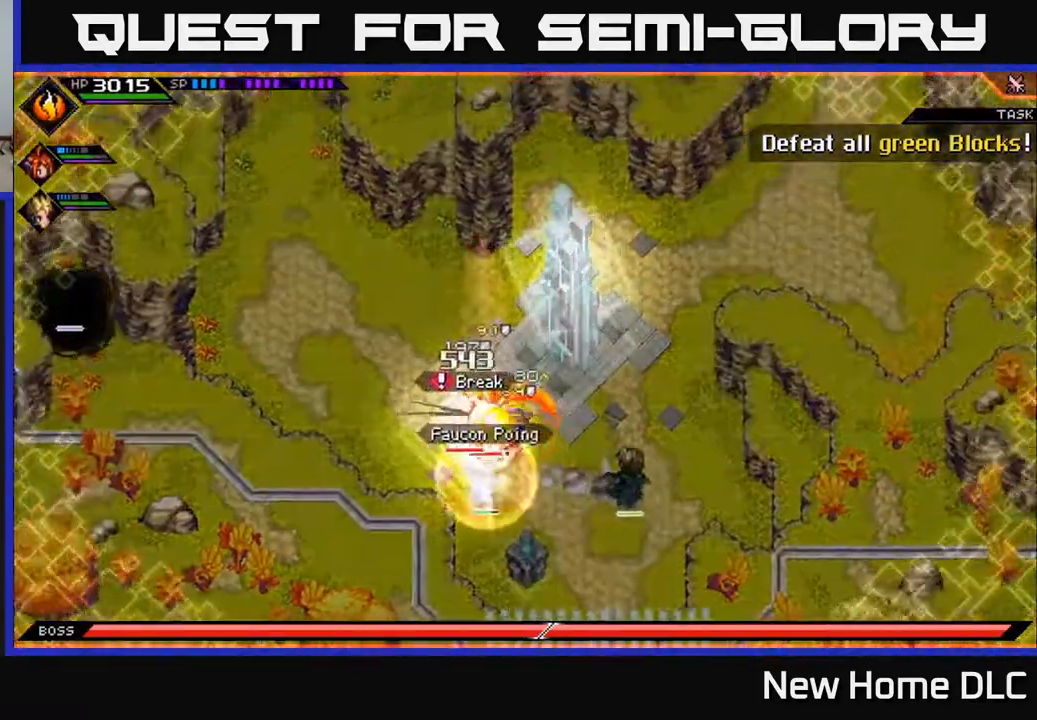
{"buttons": ["X"], "left_stick": "left", "right_stick": "center", "events": [[33, "L1", "up"], [50, "X", "down"], [150, "L1", "down"], [167, "X", "up"], [217, "L1", "up"], [217, "left_stick", "center"], [233, "X", "down"], [350, "X", "up"], [350, "left_stick", "left"], [433, "X", "down"]]}